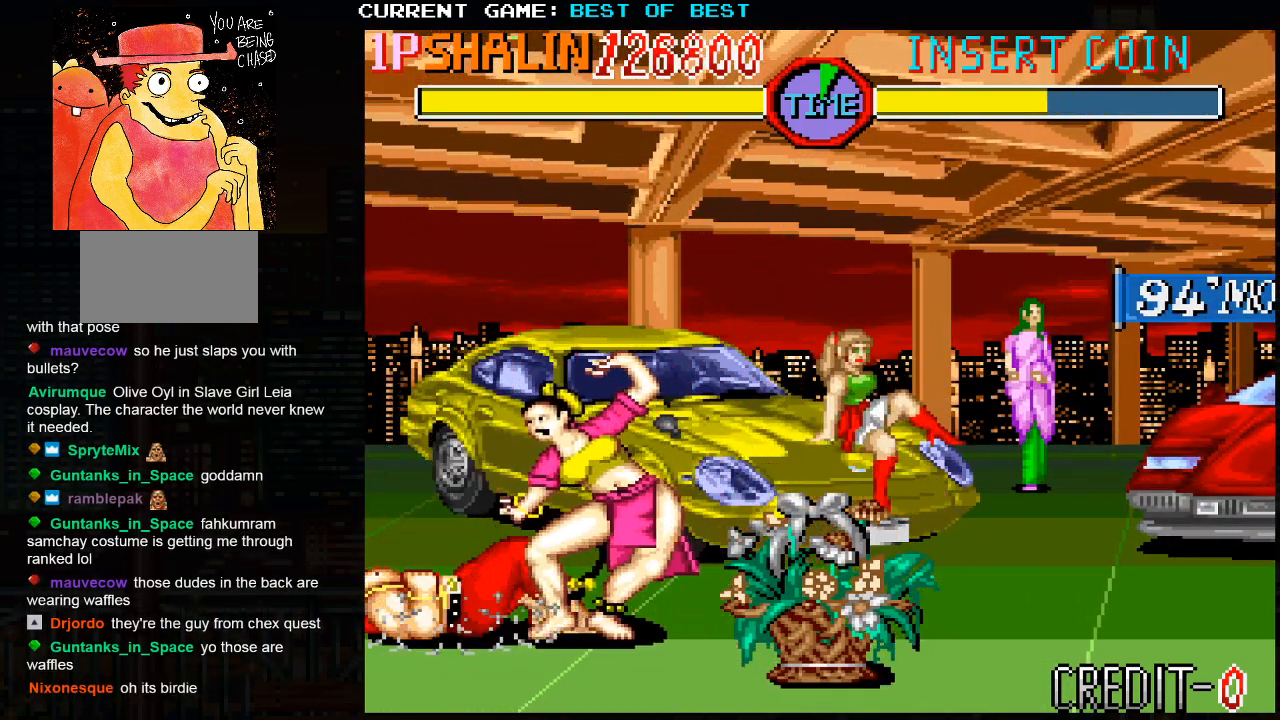
Gameplay with a controller (arcade stick); each line is a JSON object with the inputs held at the frame after it. "events" lists button and stick changes between this image and that frame as [ms after this image, input, new state], when the widget could be followed in between. Not read: HP L3 LP MP R3.
{"buttons": [], "left_stick": "left", "events": [[83, "R2", "down"], [183, "R2", "up"]]}
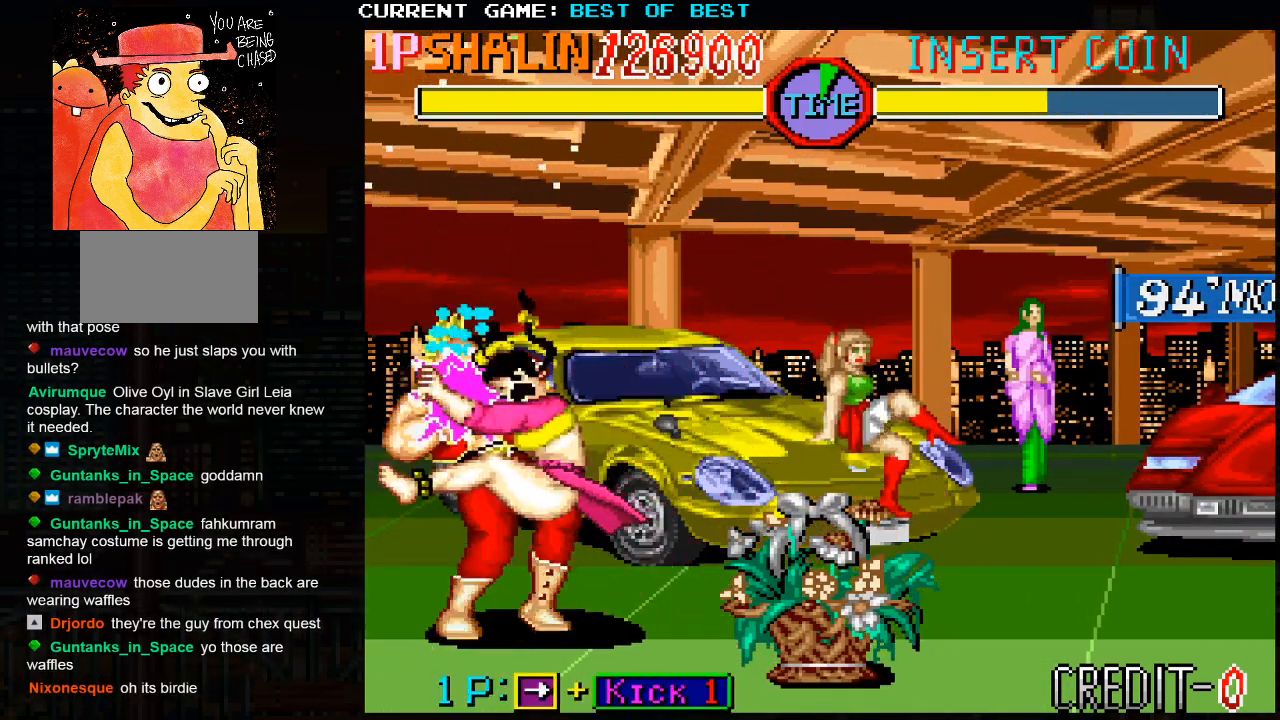
{"buttons": [], "left_stick": "left", "events": [[317, "SQUARE", "down"], [350, "SQUARE", "up"]]}
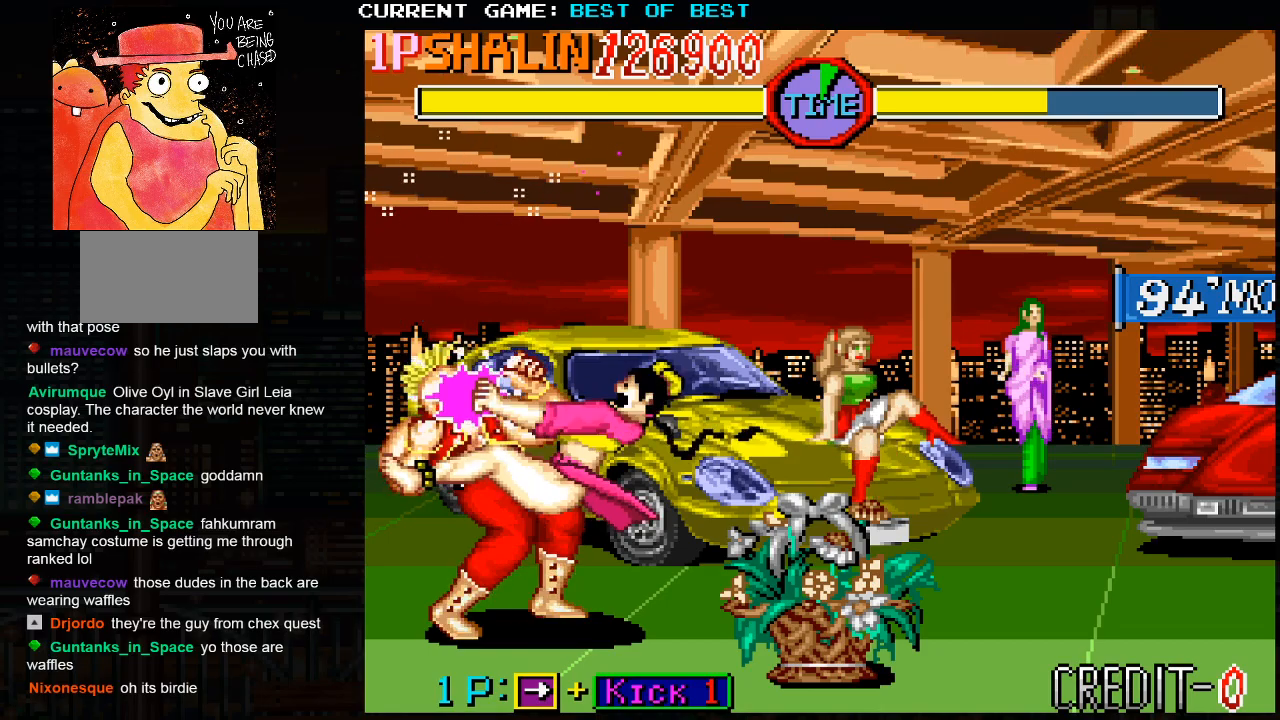
{"buttons": [], "left_stick": "left", "events": []}
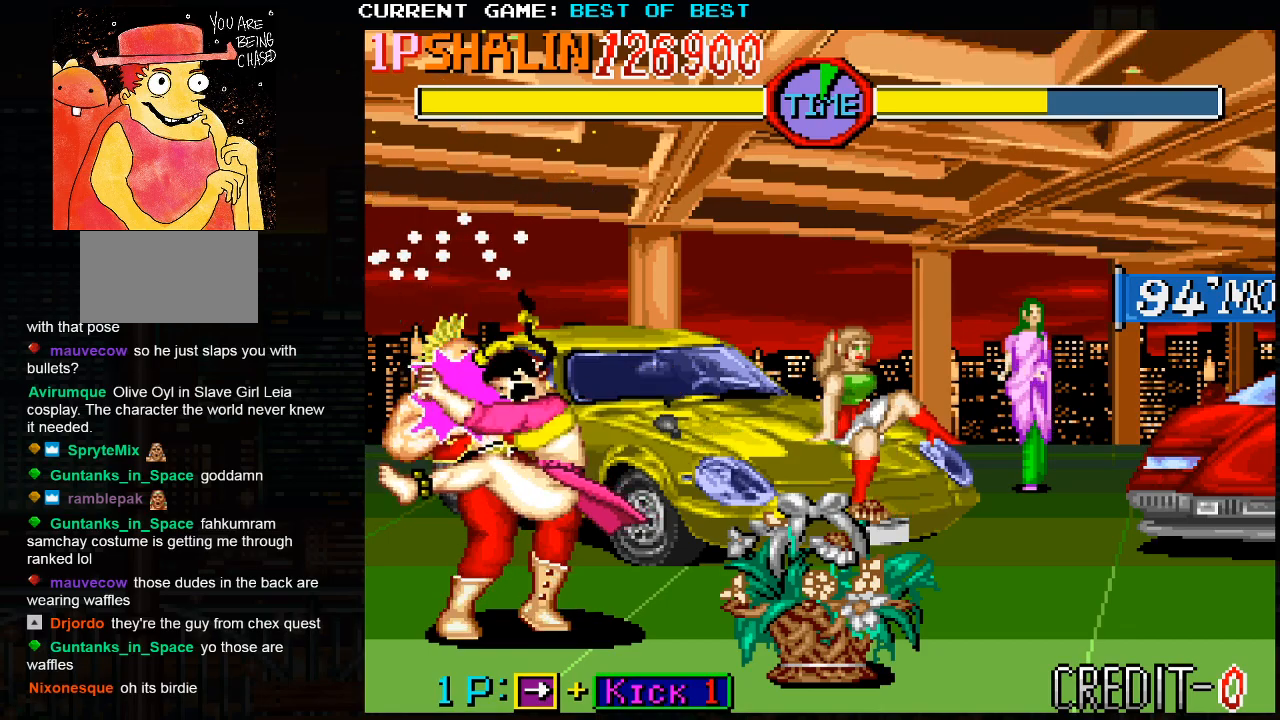
{"buttons": [], "left_stick": "left", "events": []}
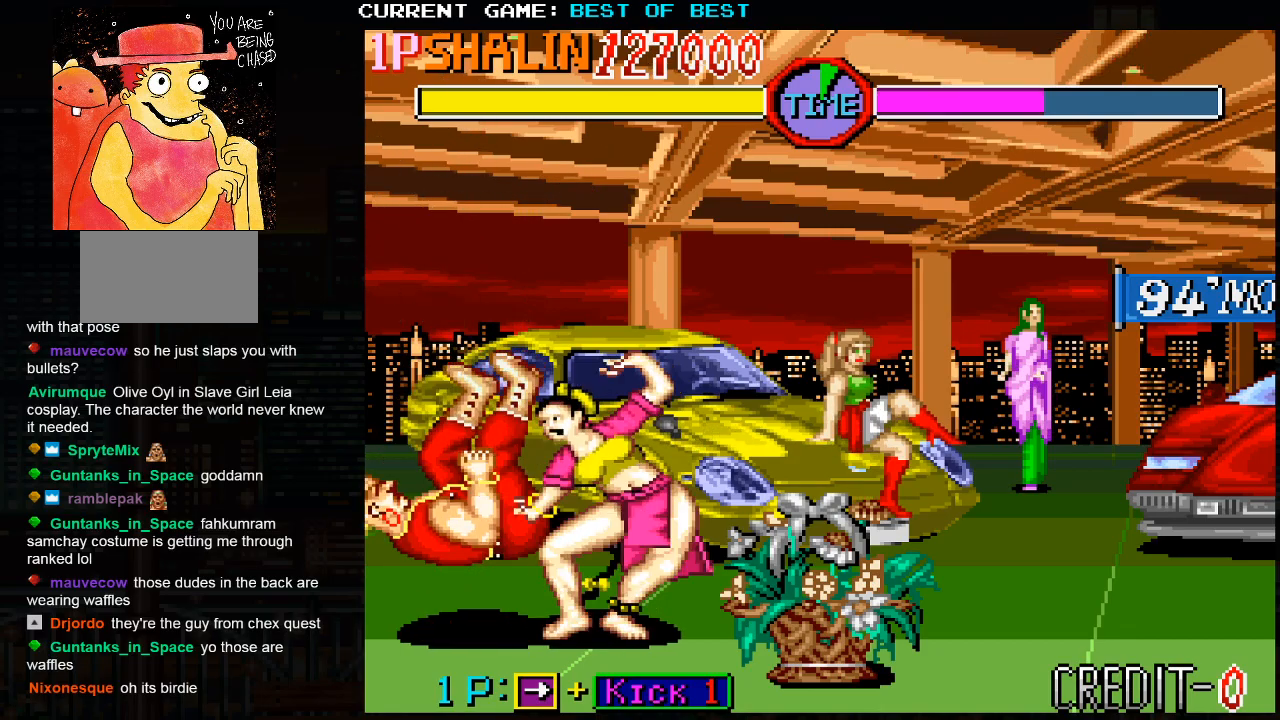
{"buttons": [], "left_stick": "left", "events": []}
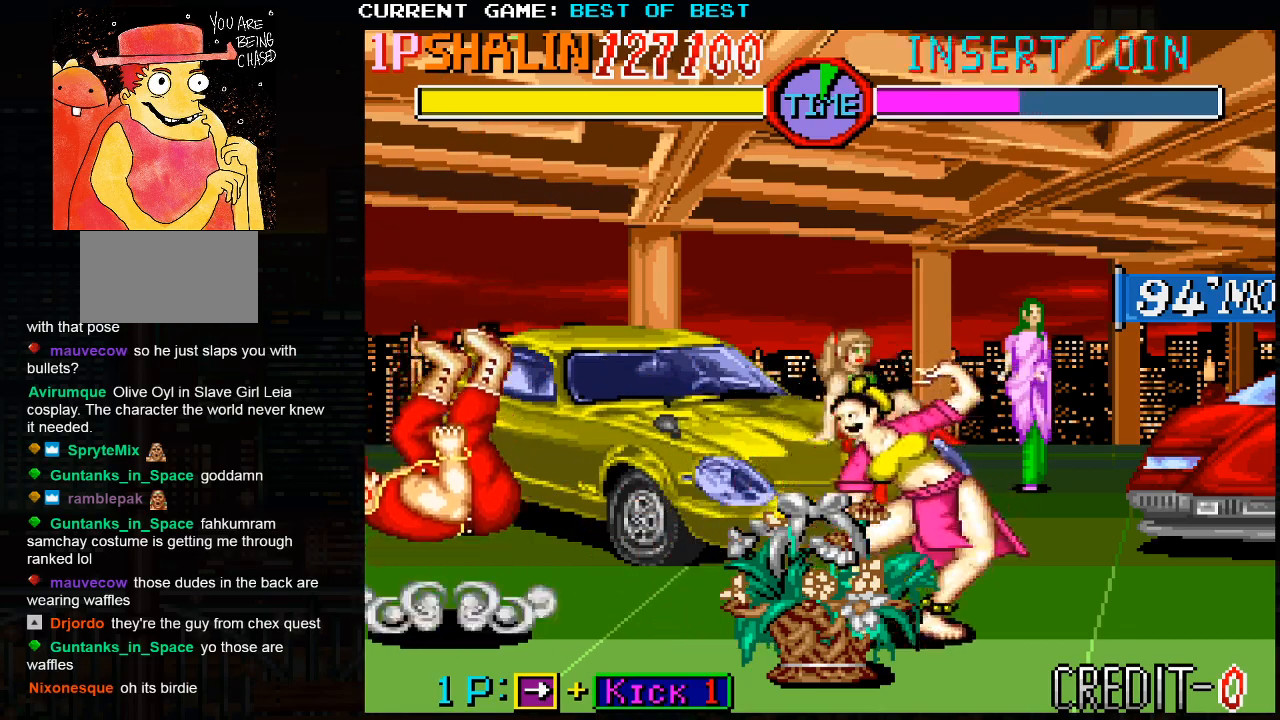
{"buttons": [], "left_stick": "left", "events": []}
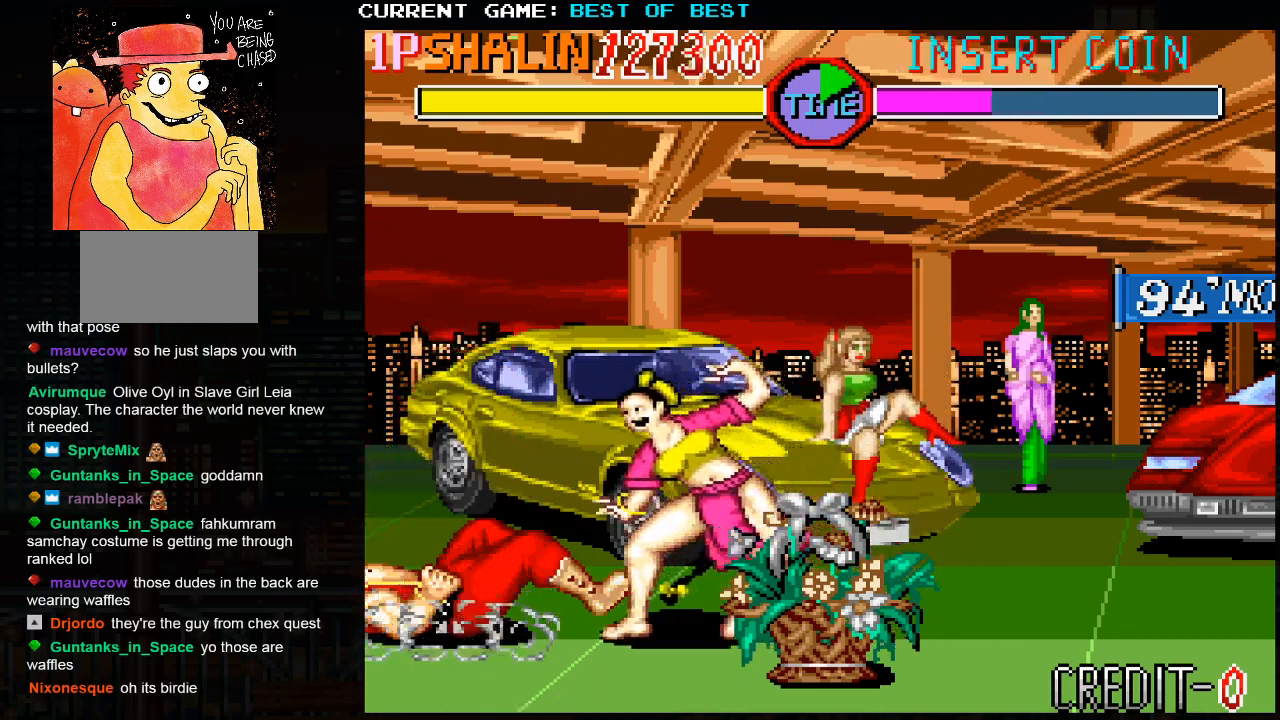
{"buttons": [], "left_stick": "left", "events": [[250, "R2", "down"], [417, "R2", "up"]]}
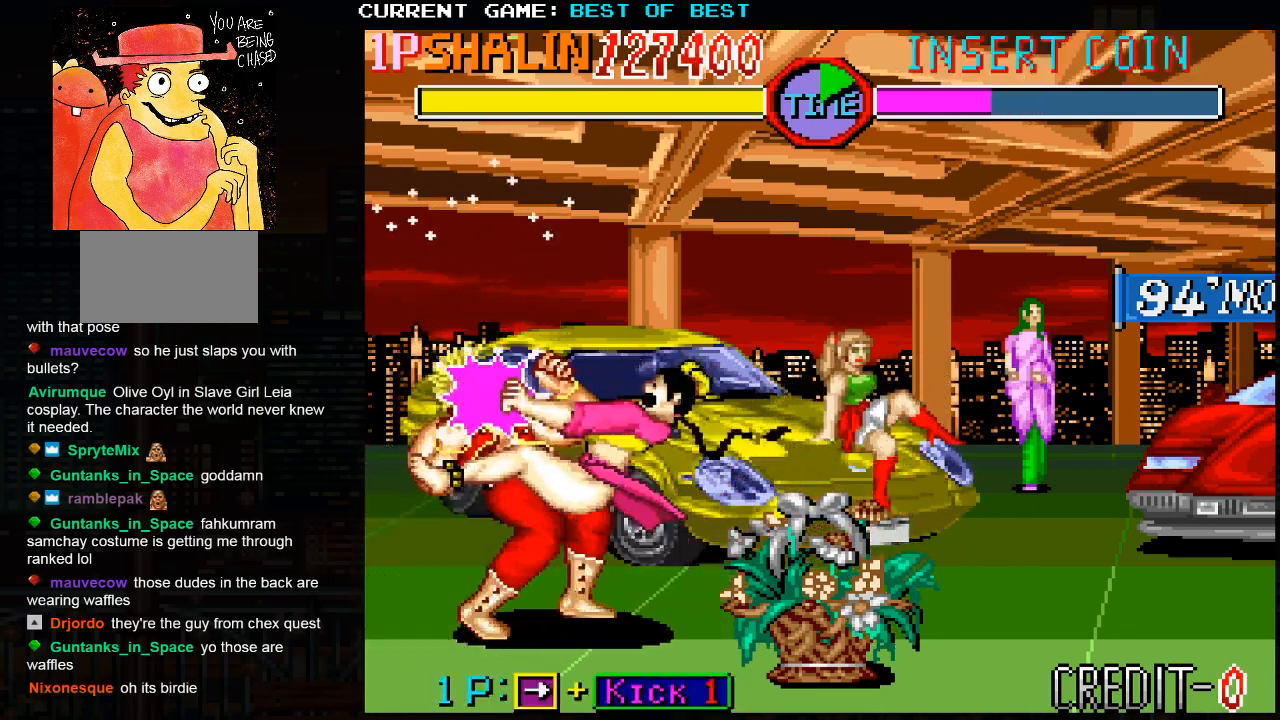
{"buttons": [], "left_stick": "left", "events": []}
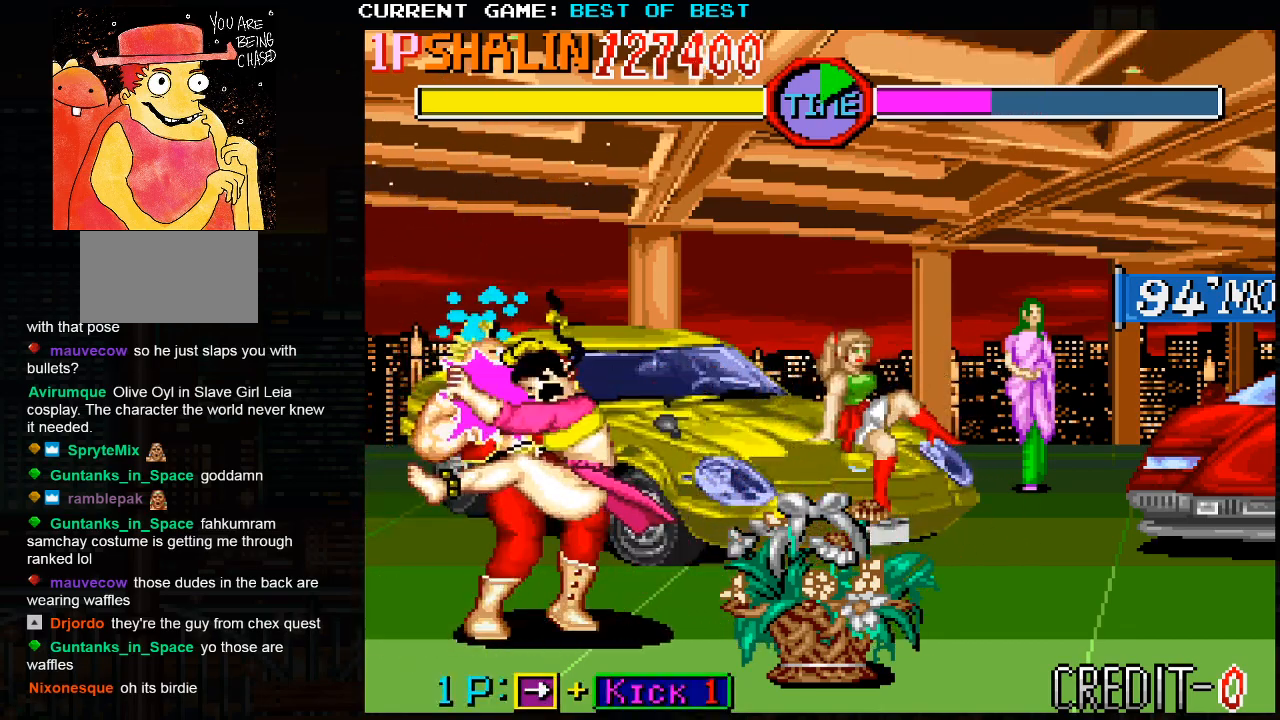
{"buttons": [], "left_stick": "left", "events": []}
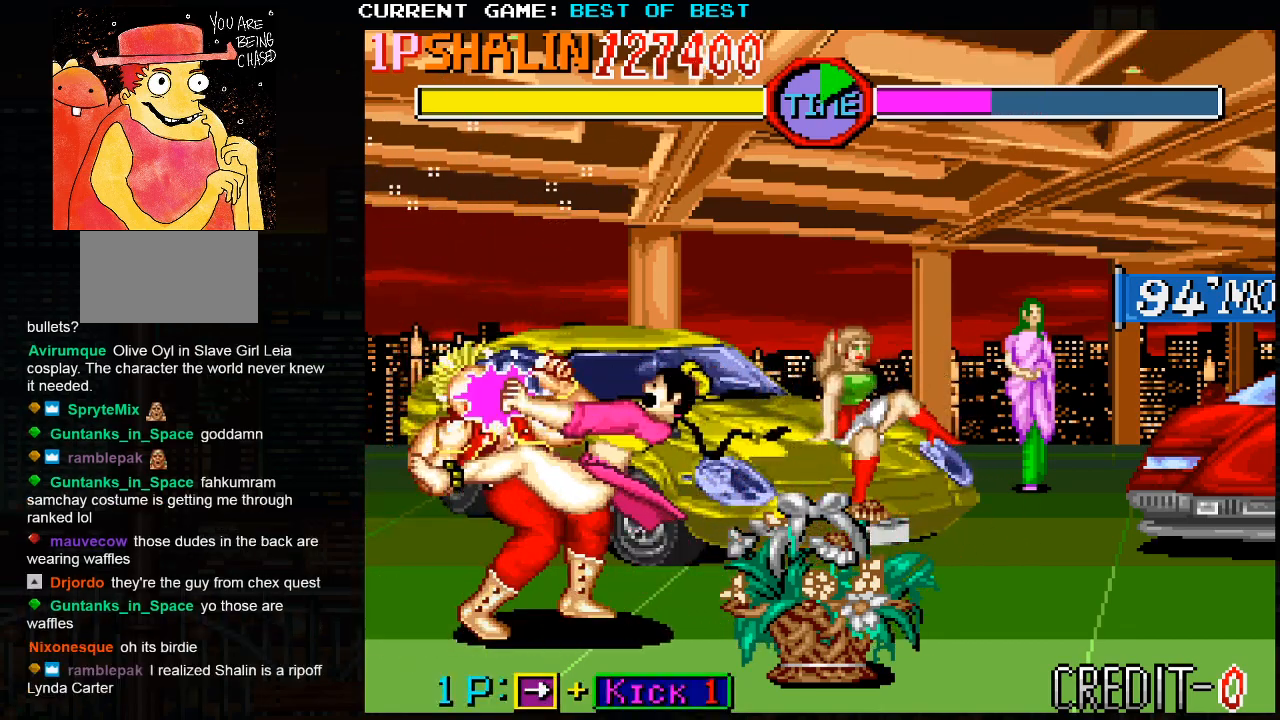
{"buttons": [], "left_stick": "left", "events": []}
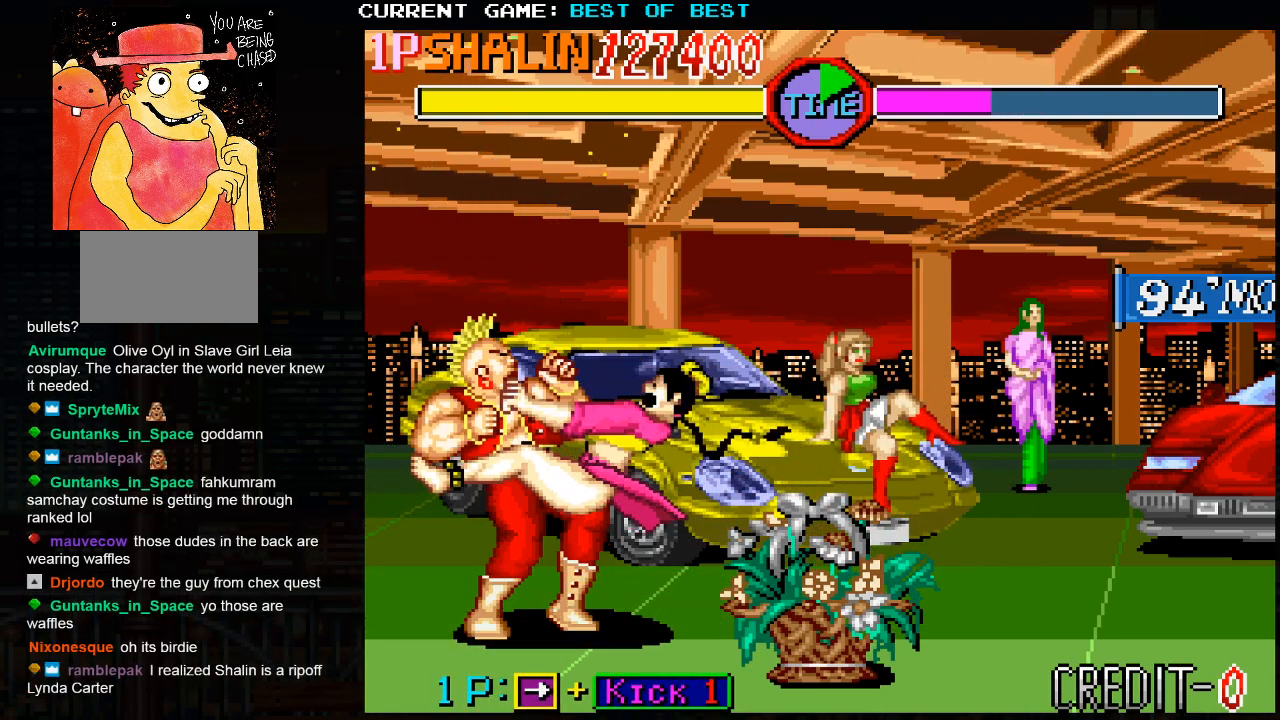
{"buttons": [], "left_stick": "left", "events": []}
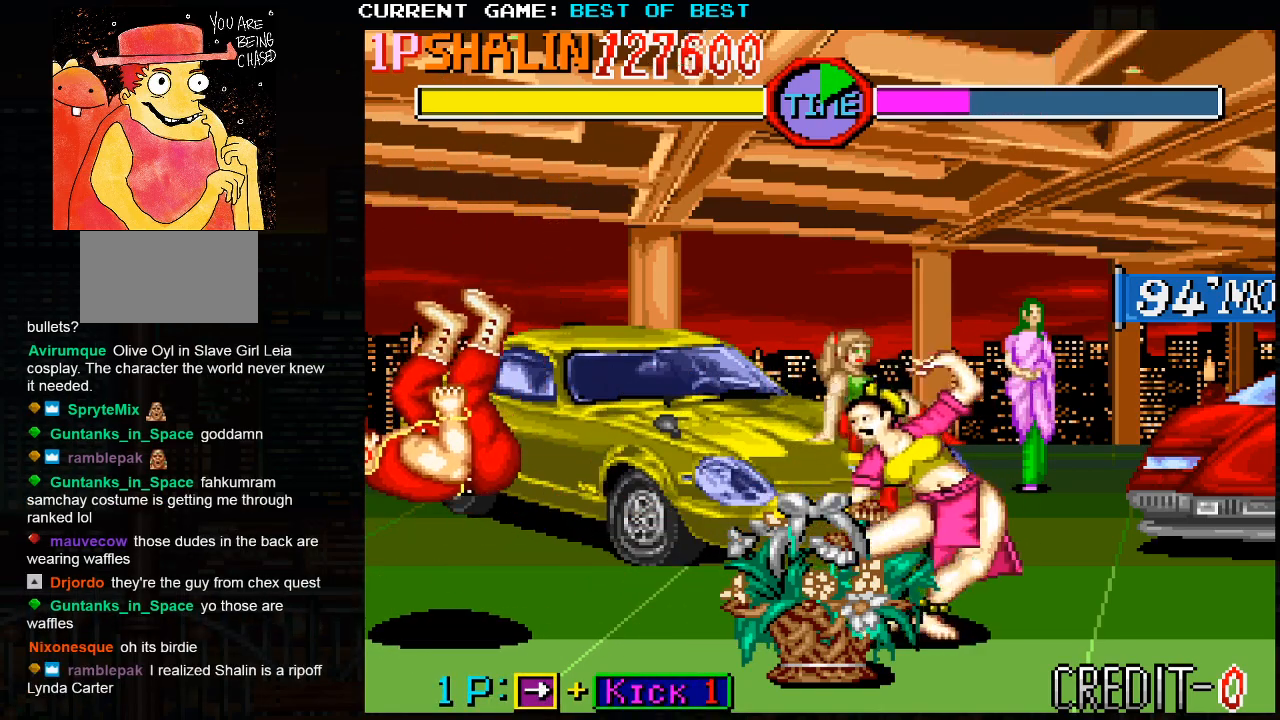
{"buttons": [], "left_stick": "left", "events": []}
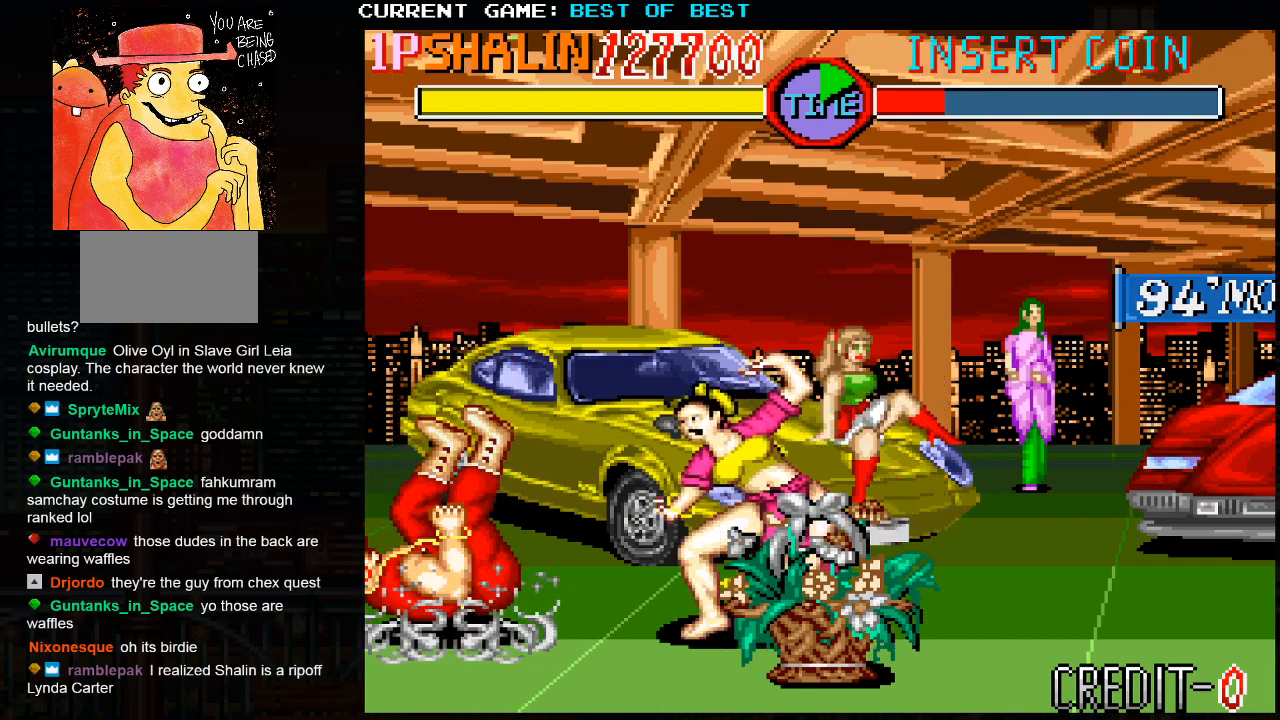
{"buttons": ["R2"], "left_stick": "left", "events": [[433, "R2", "down"]]}
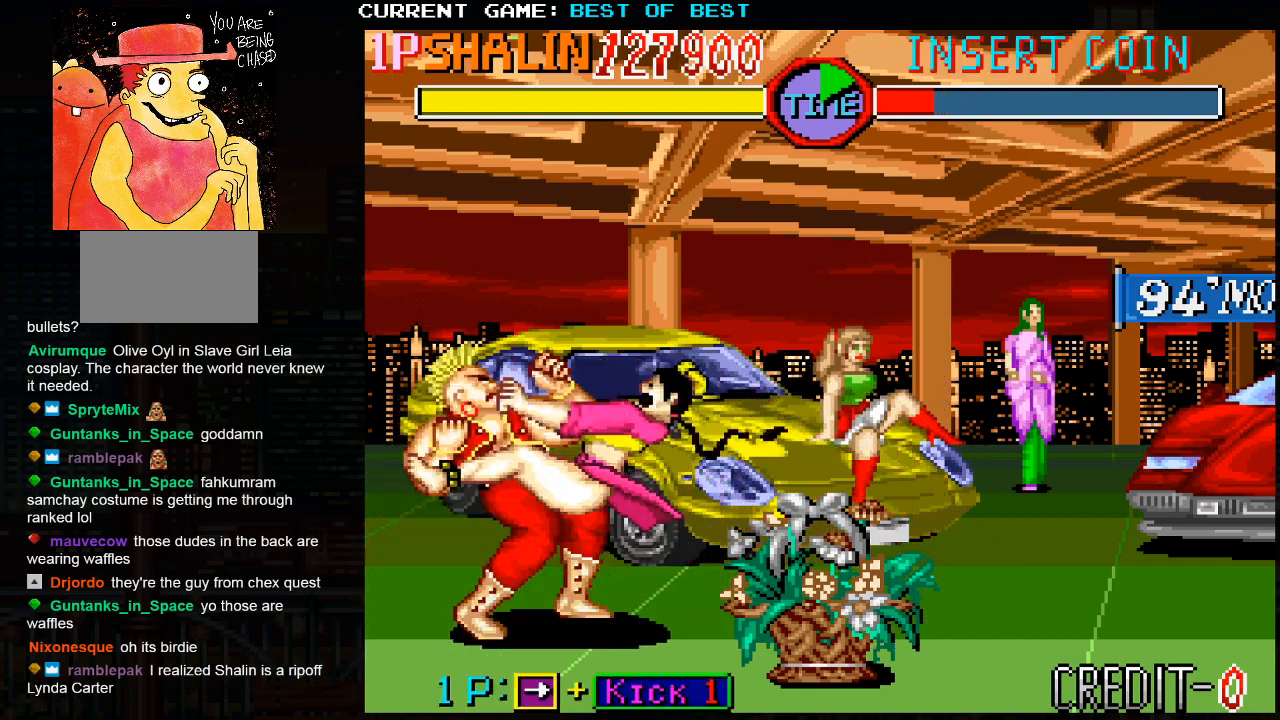
{"buttons": [], "left_stick": "left", "events": [[67, "R2", "up"]]}
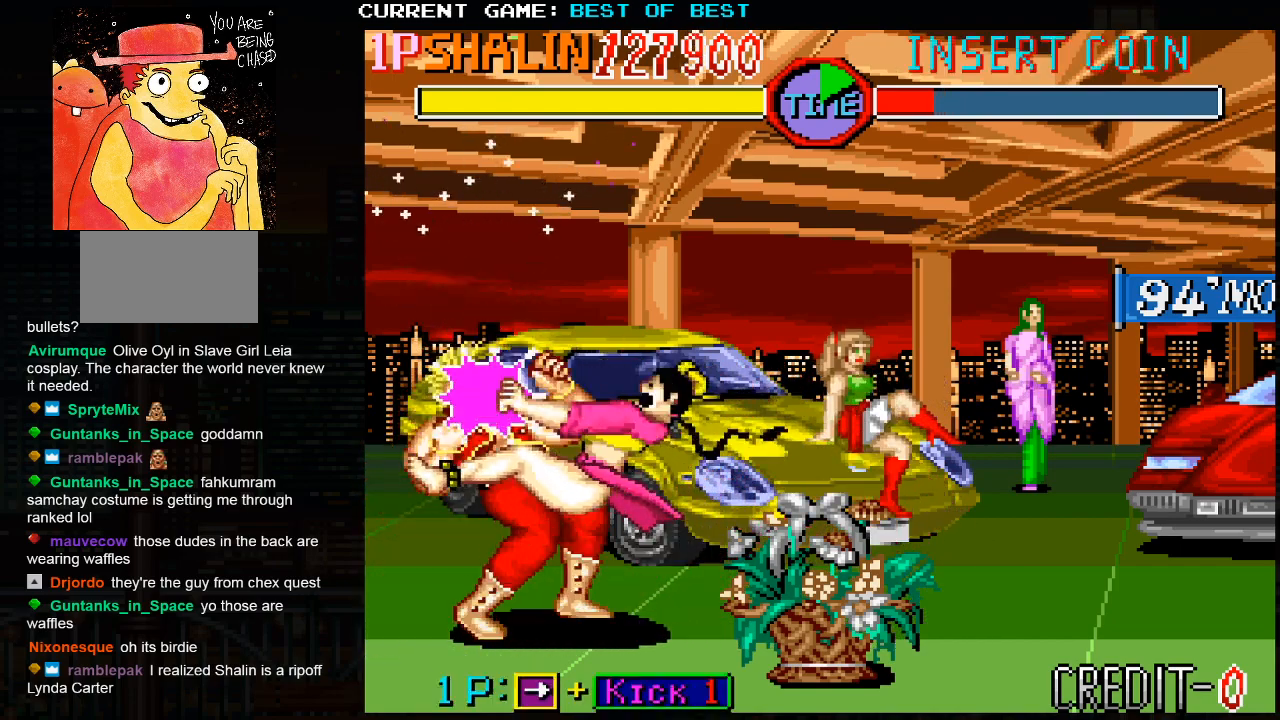
{"buttons": [], "left_stick": "left", "events": []}
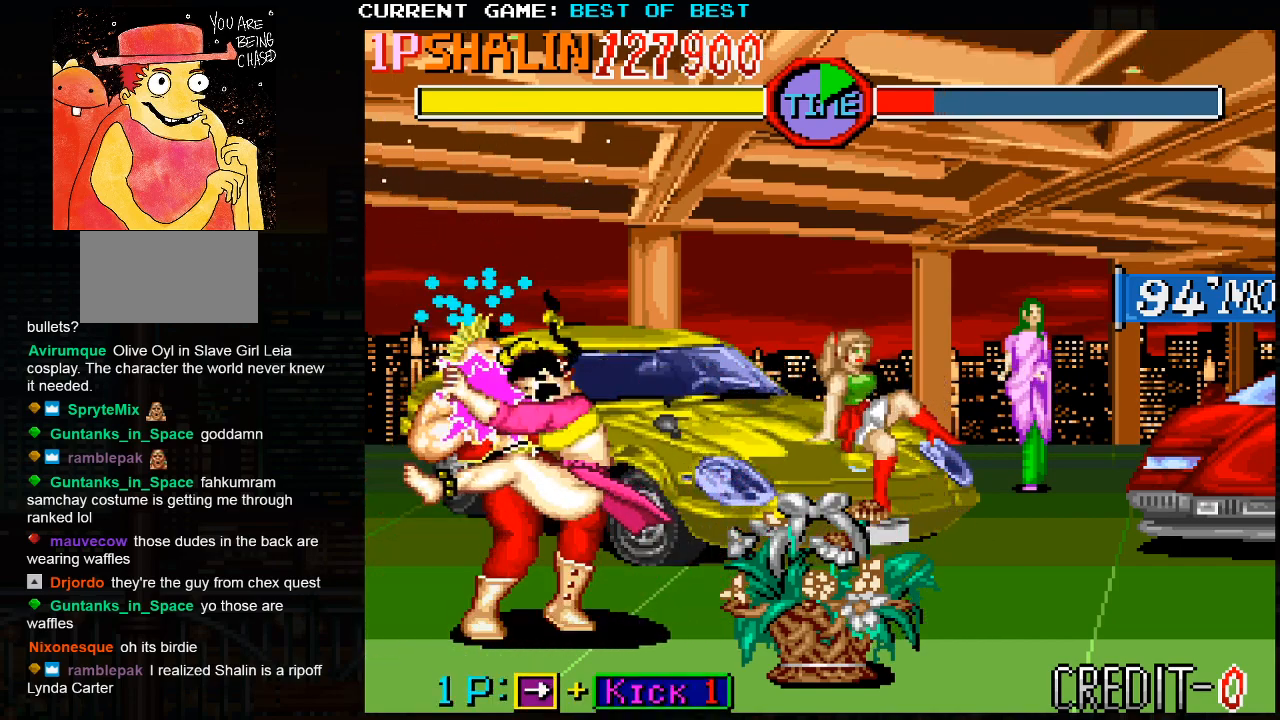
{"buttons": [], "left_stick": "left", "events": []}
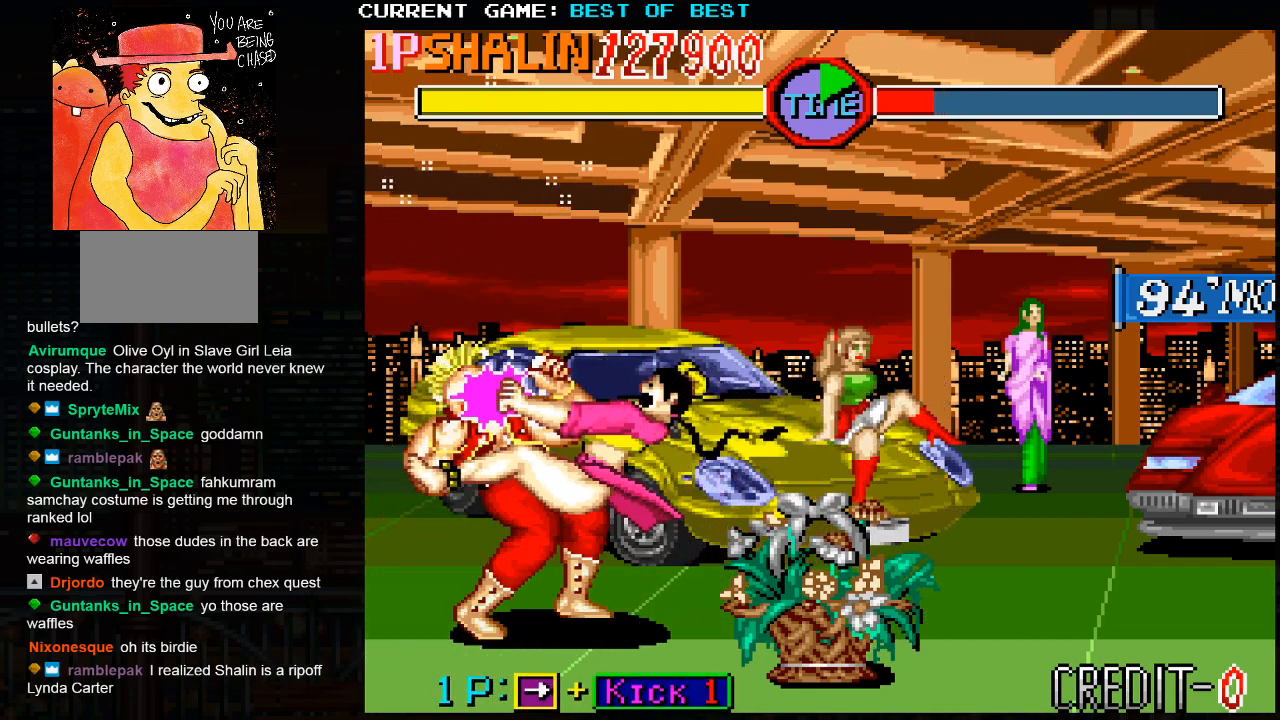
{"buttons": [], "left_stick": "left", "events": []}
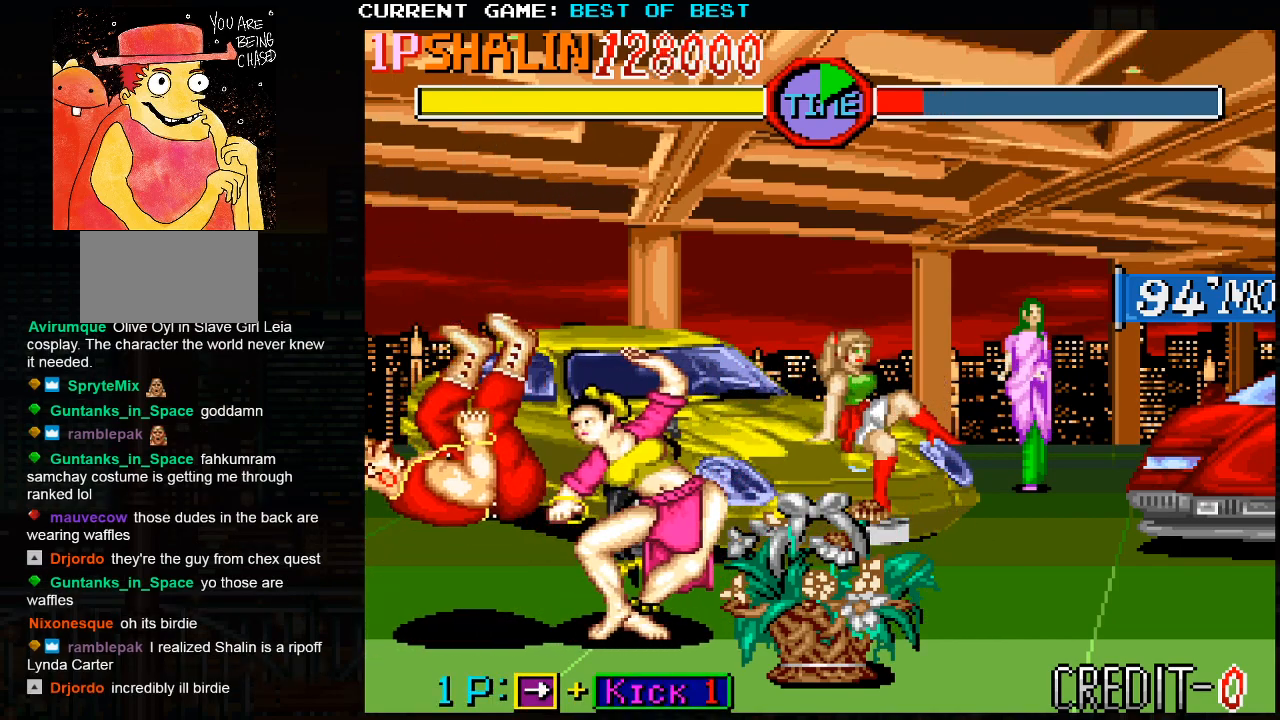
{"buttons": [], "left_stick": "center", "events": [[317, "CIRCLE", "down"], [417, "CIRCLE", "up"], [450, "left_stick", "center"]]}
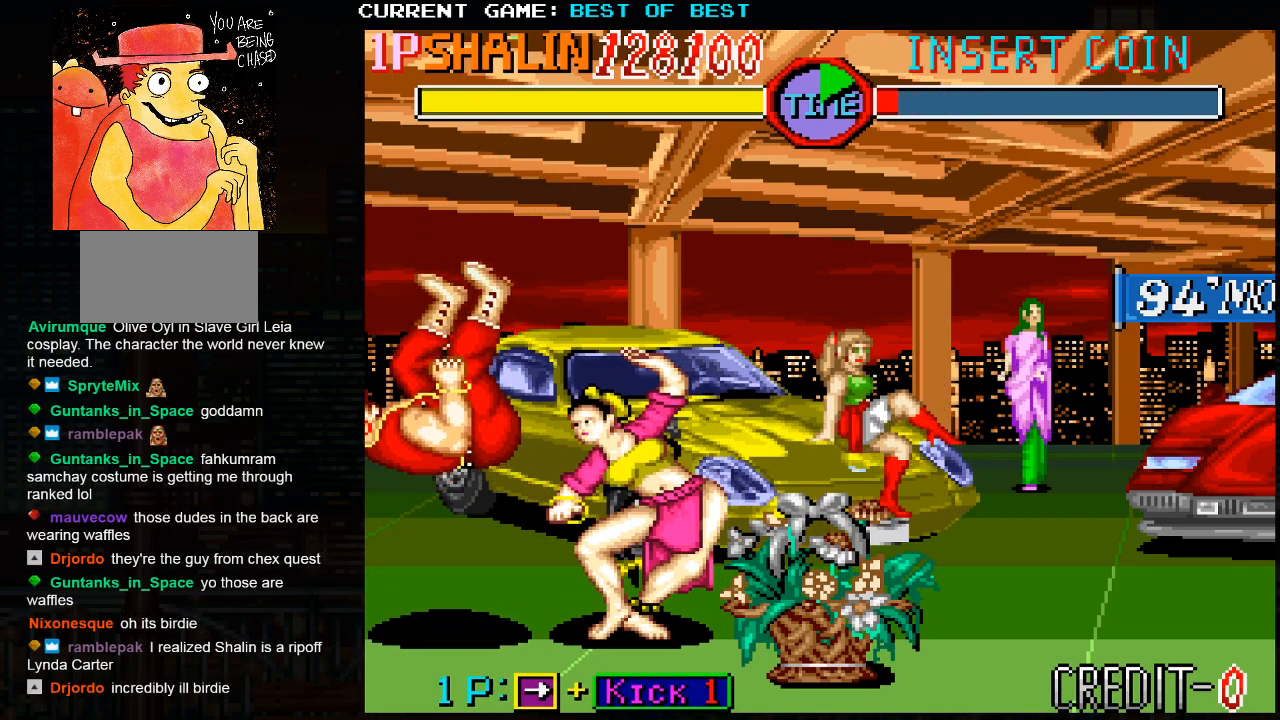
{"buttons": [], "left_stick": "center", "events": [[133, "CIRCLE", "down"], [167, "CIRCLE", "up"]]}
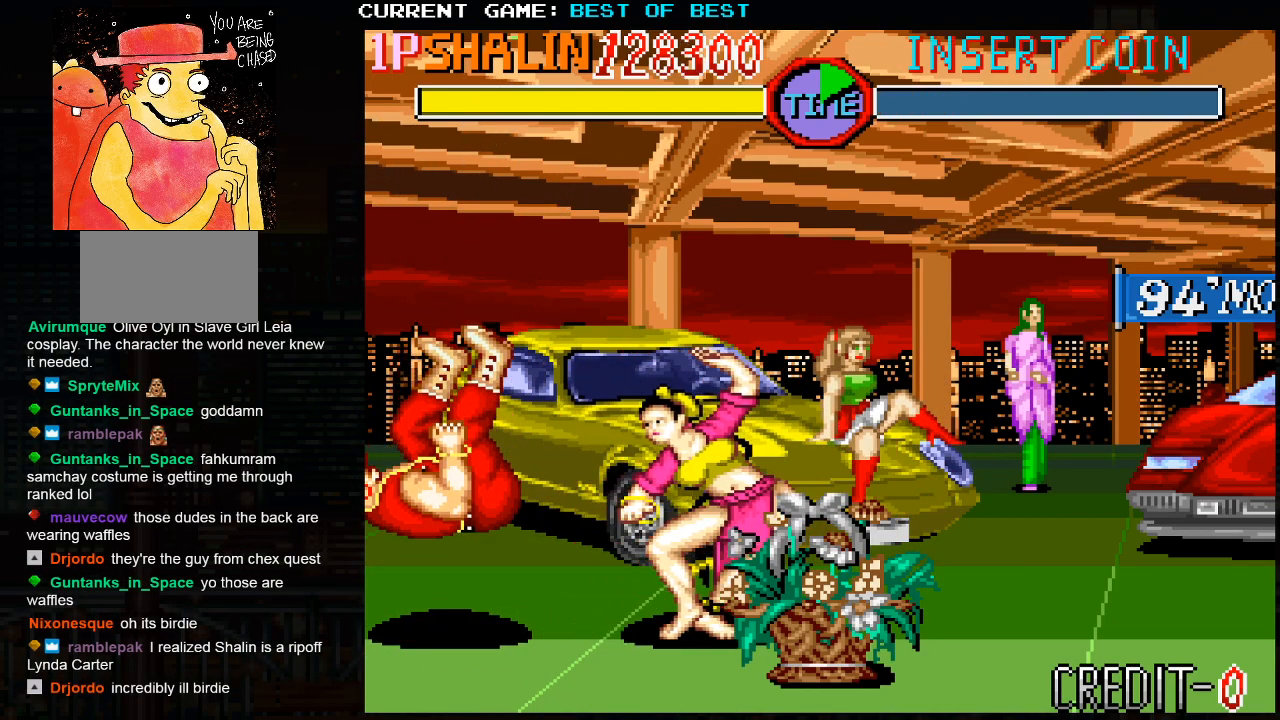
{"buttons": [], "left_stick": "center", "events": []}
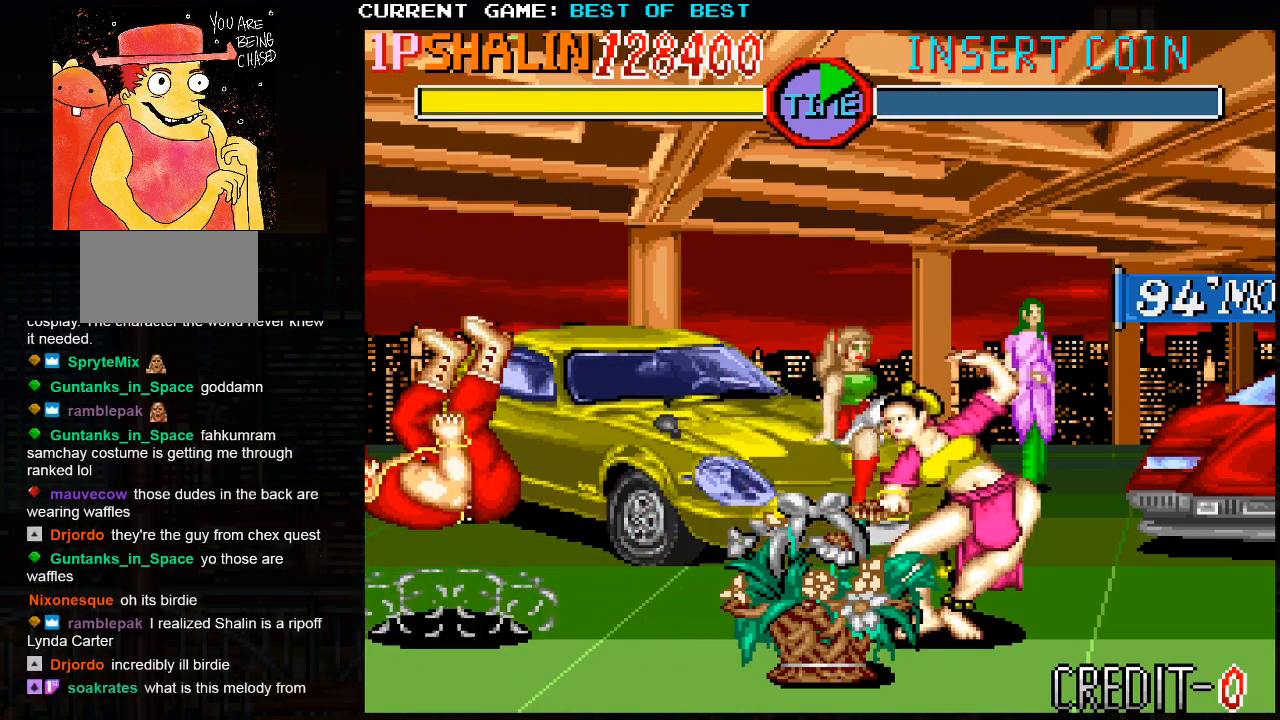
{"buttons": [], "left_stick": "center", "events": []}
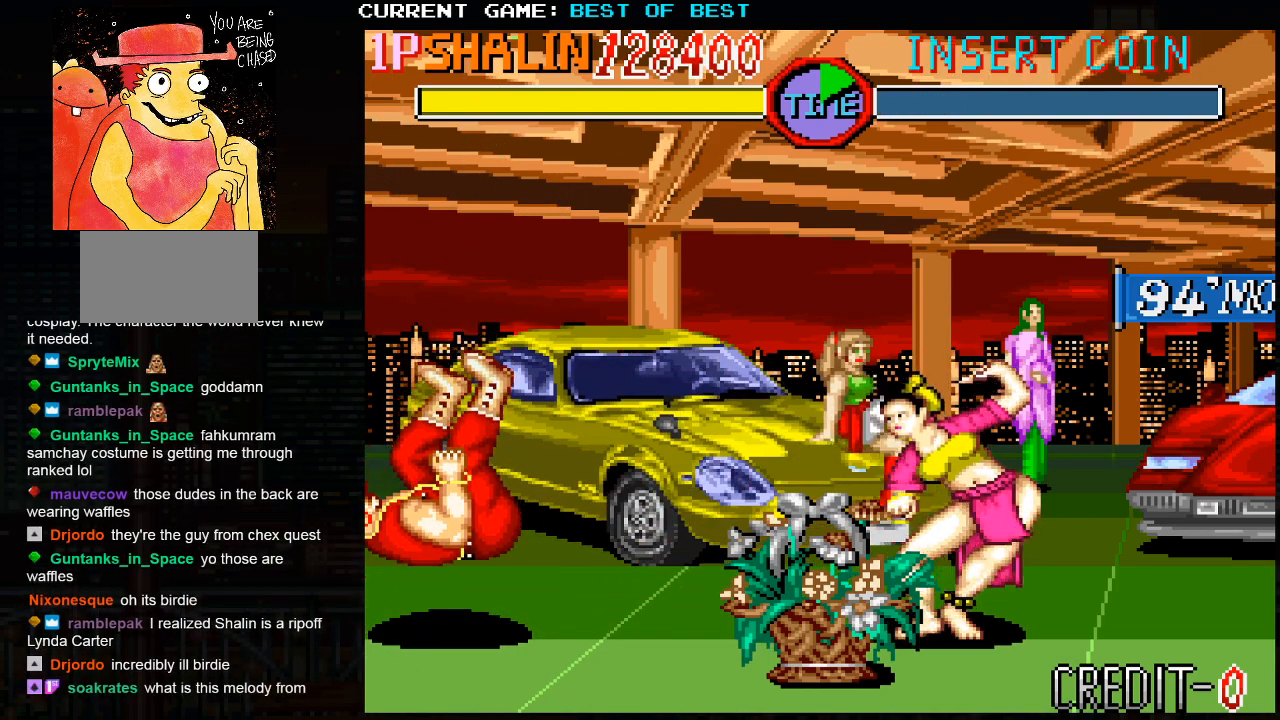
{"buttons": [], "left_stick": "center", "events": []}
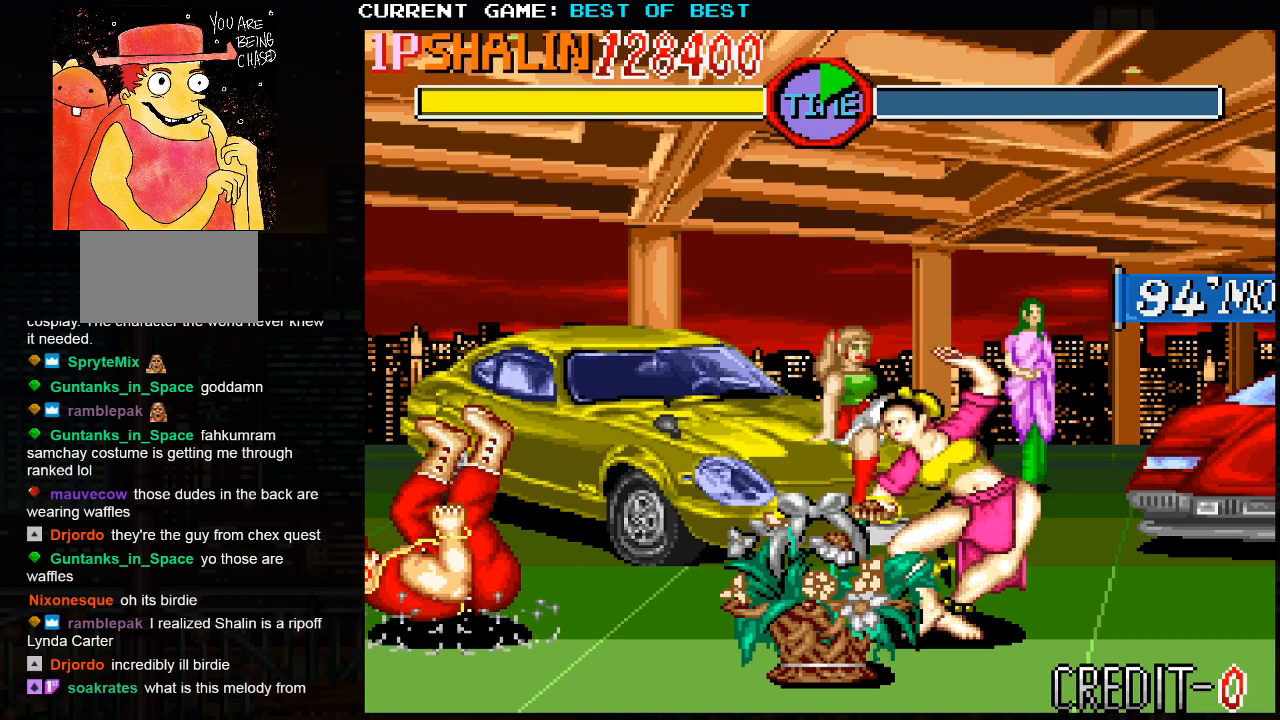
{"buttons": [], "left_stick": "center", "events": []}
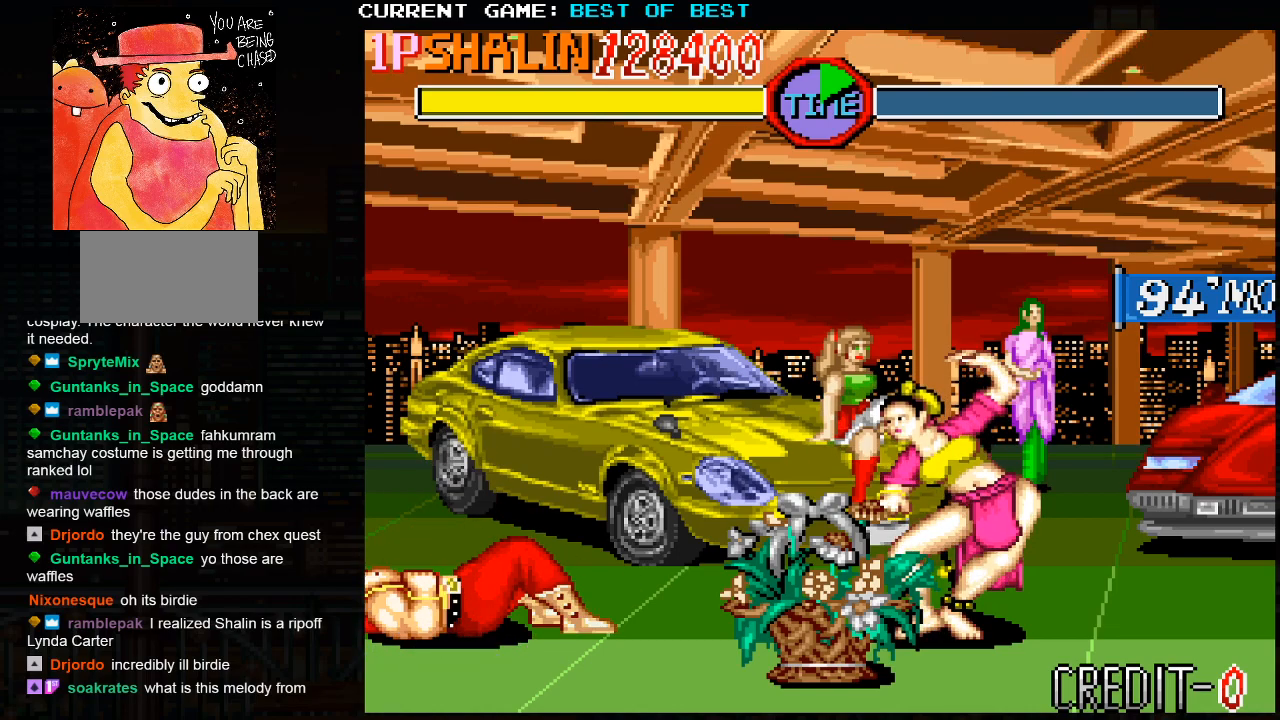
{"buttons": [], "left_stick": "right", "events": [[483, "left_stick", "right"]]}
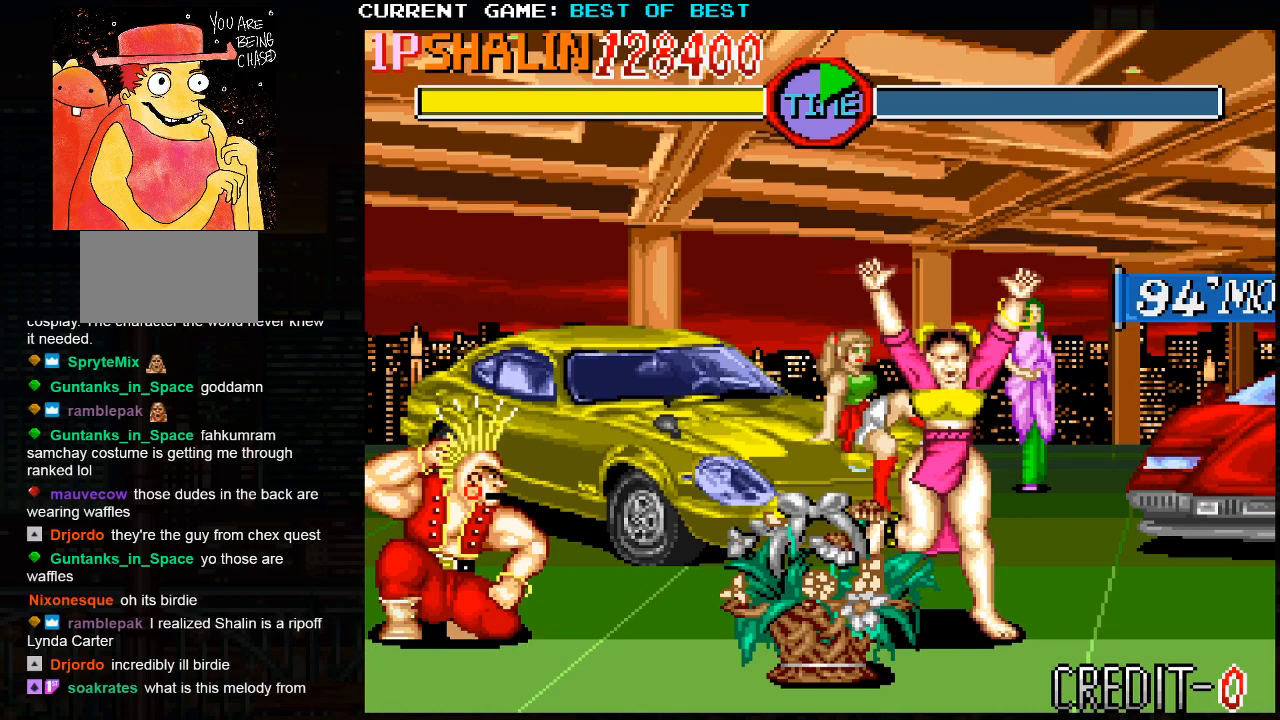
{"buttons": [], "left_stick": "right", "events": []}
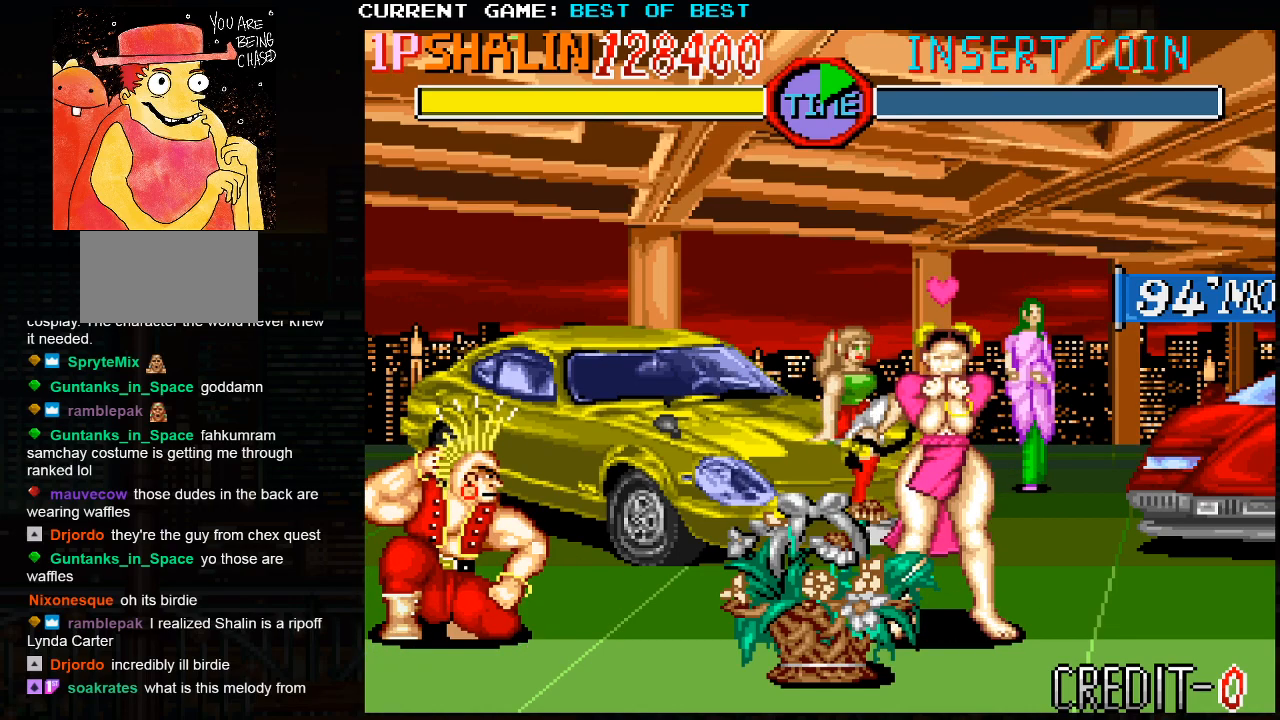
{"buttons": ["R1"], "left_stick": "center", "events": [[183, "left_stick", "center"], [283, "SQUARE", "down"], [300, "R1", "down"], [350, "SQUARE", "up"]]}
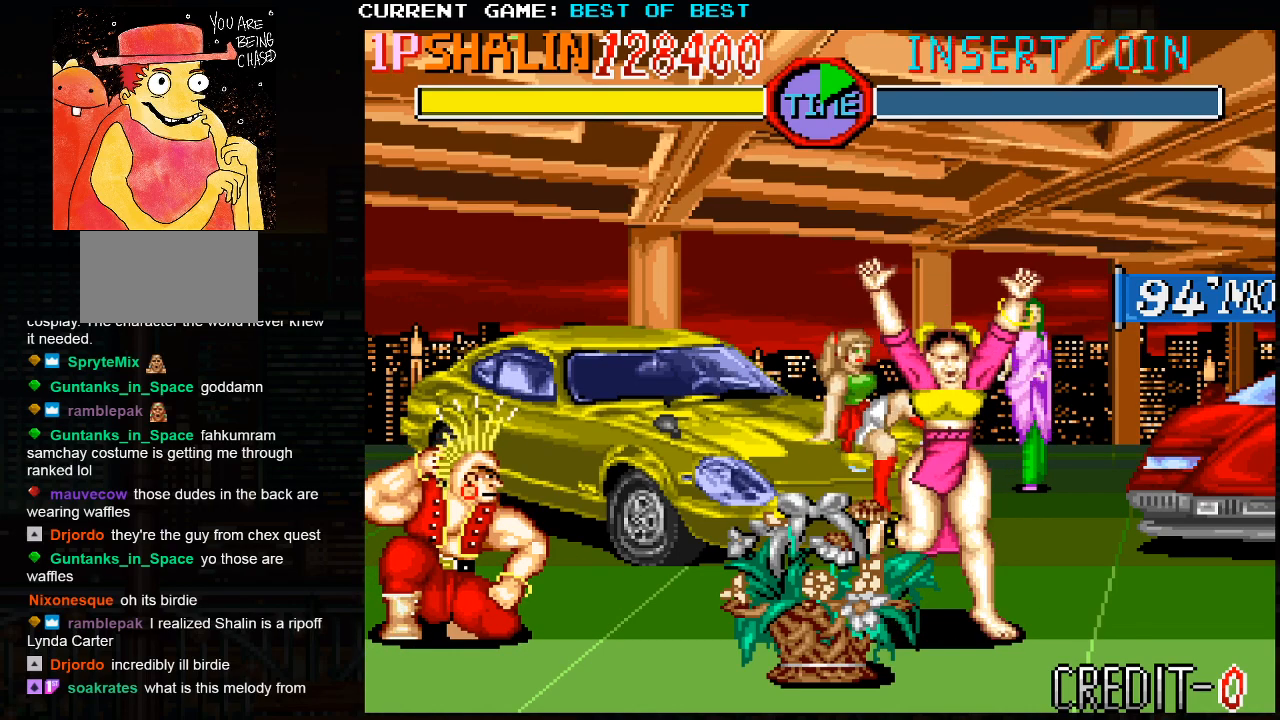
{"buttons": [], "left_stick": "center", "events": [[283, "R1", "up"]]}
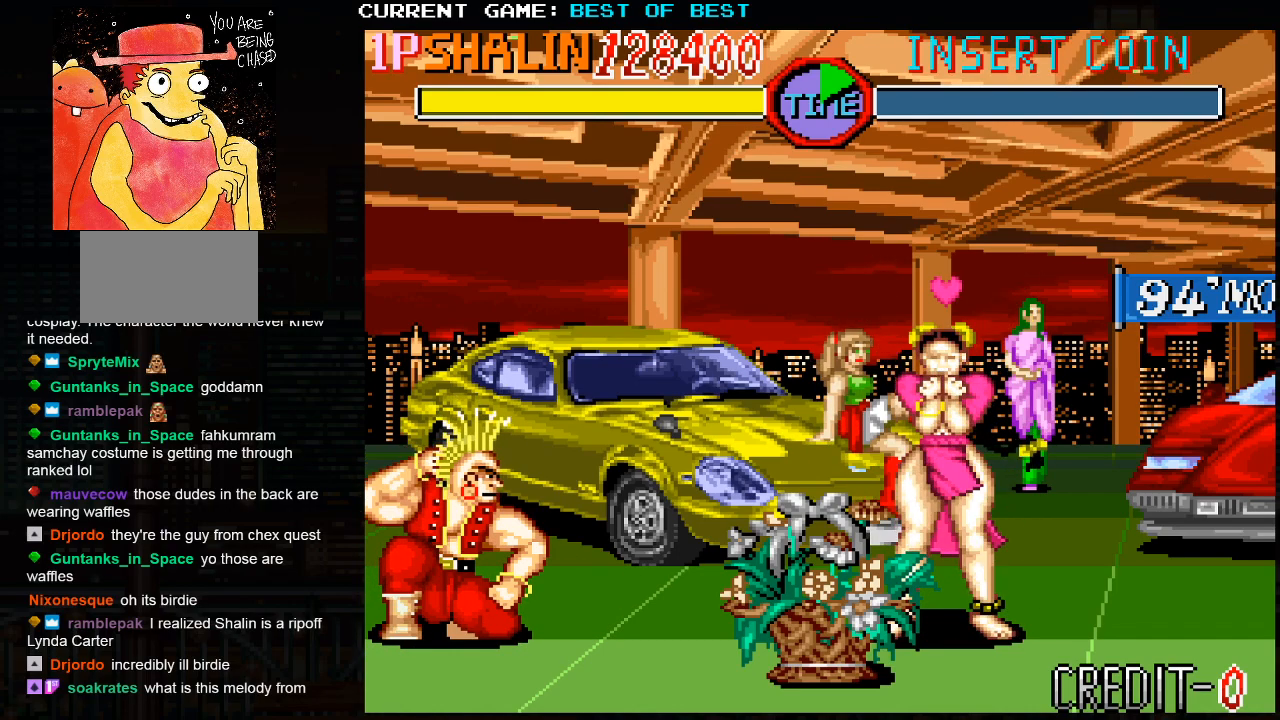
{"buttons": [], "left_stick": "center", "events": []}
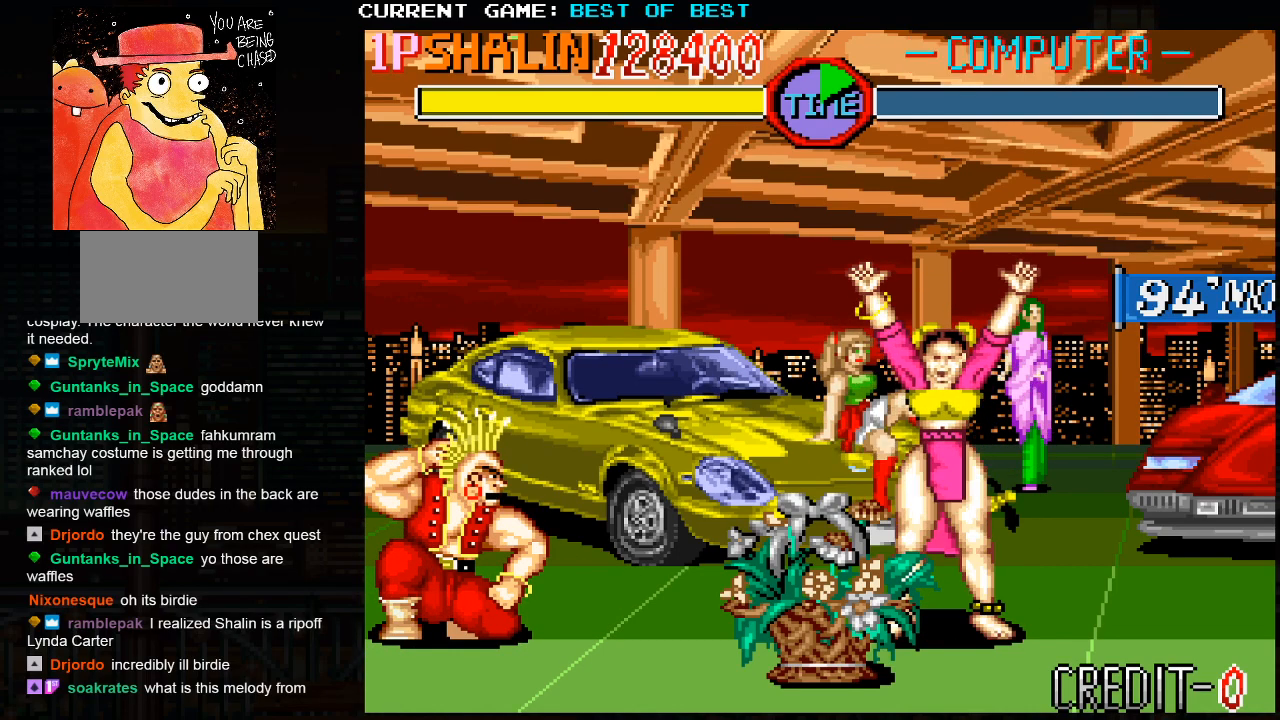
{"buttons": [], "left_stick": "center", "events": [[17, "R2", "down"], [233, "R2", "up"]]}
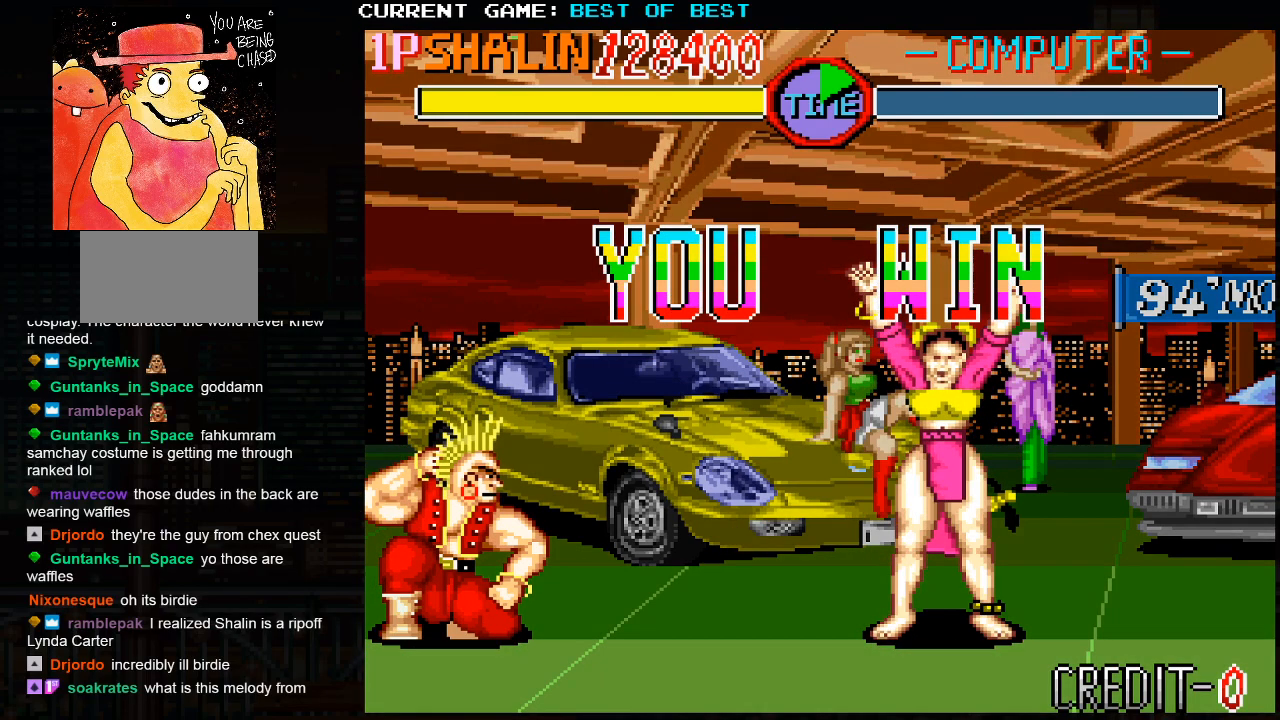
{"buttons": [], "left_stick": "center", "events": []}